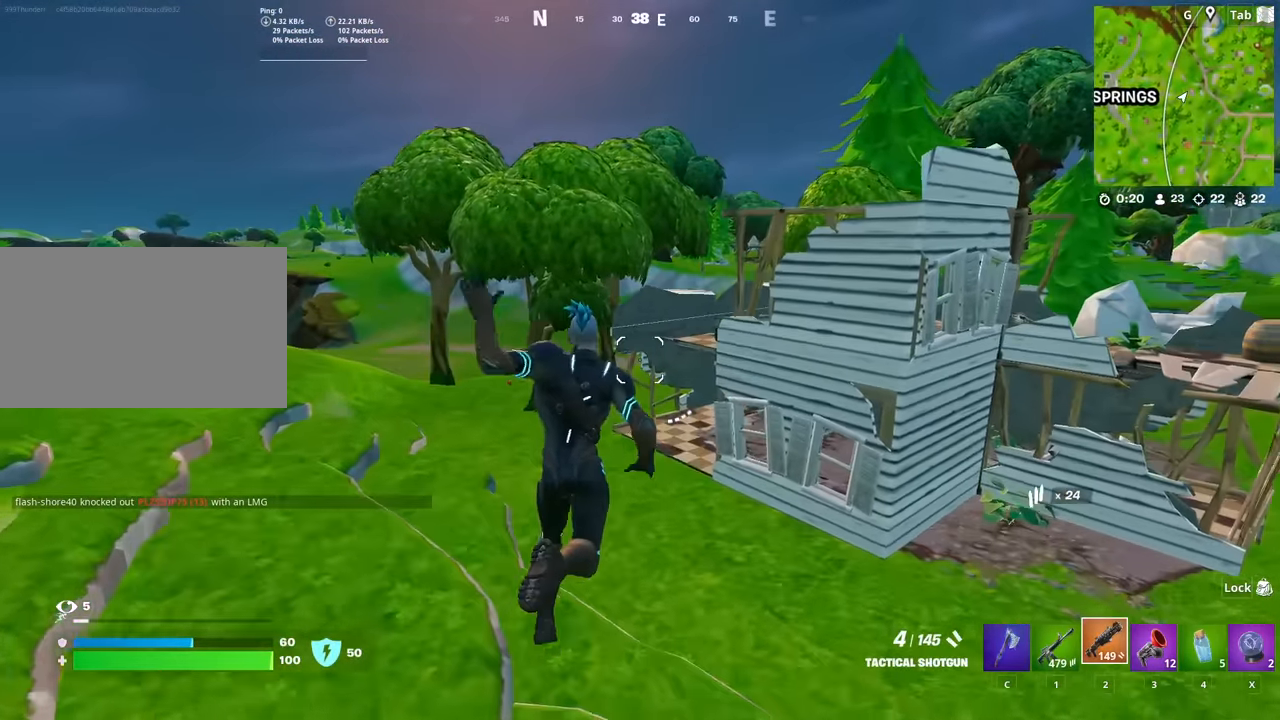
Gameplay with keyboard and mouse; each line is a JSON object with the keys and mouse buttons held at the frame after it. "events" lists presses ("down") and releases ("up") of "1", "2", "3", "4", "5", "a", "alt", "c", "caps_lock", "ctrl", "d", "e", "f", "g", "q", "r", "s", "shift", "space", "t", "tab", "v", "w", "x", "z", "mouse_left", "mouse_wheel" and "mouse_right" between this image and that frame as [ms after this image, input, new state], when the widget could be followed in between. "mouse_left", "mouse_wheel", "mouse_right" = the "left", "wheel", "right" buttons of the "mouse" list. No other keys are recorded. "wheel" means that the mouse wheel is clicked or scrolled. "mouse_move" is the direction in which the mouse moves at that frame (one of eight, or "still"), when it could be read.
{"keys": ["shift", "w"], "mouse": [], "mouse_move": "still", "events": []}
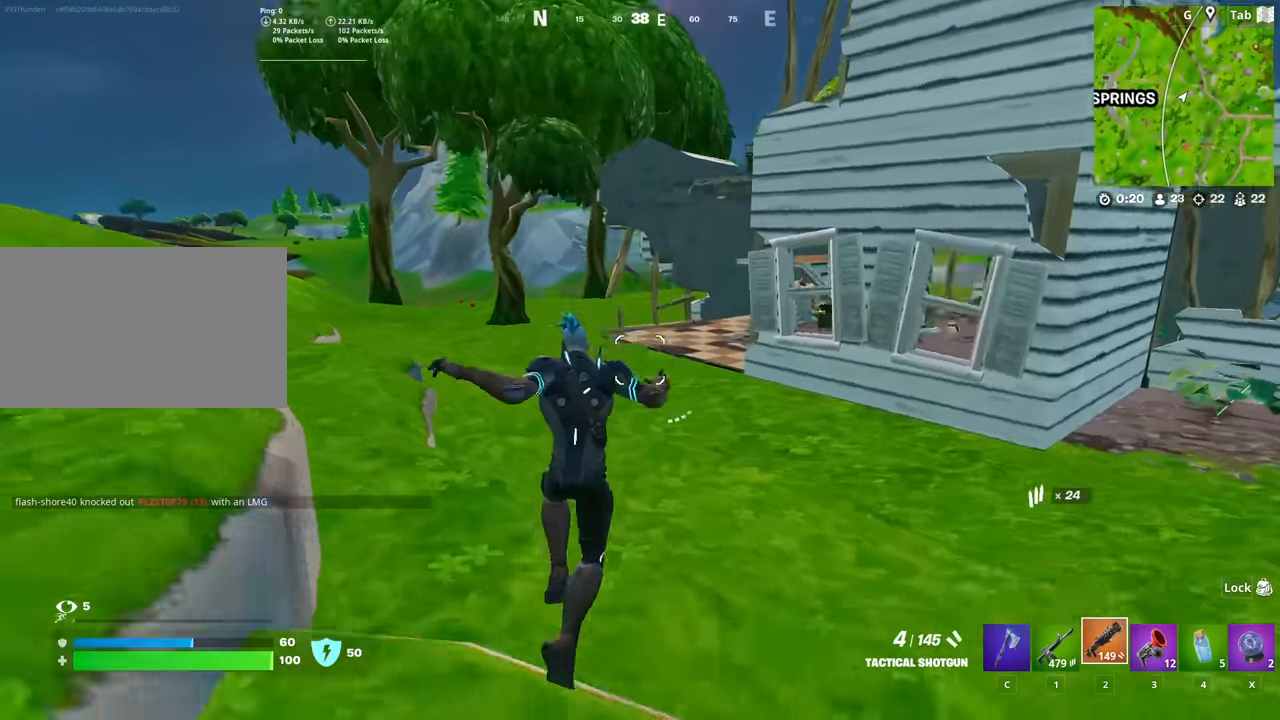
{"keys": ["r", "w"], "mouse": [], "mouse_move": "still", "events": [[117, "shift", "up"], [217, "space", "down"], [251, "r", "down"], [251, "w", "up"], [301, "space", "up"], [401, "r", "up"], [401, "w", "down"], [484, "r", "down"]]}
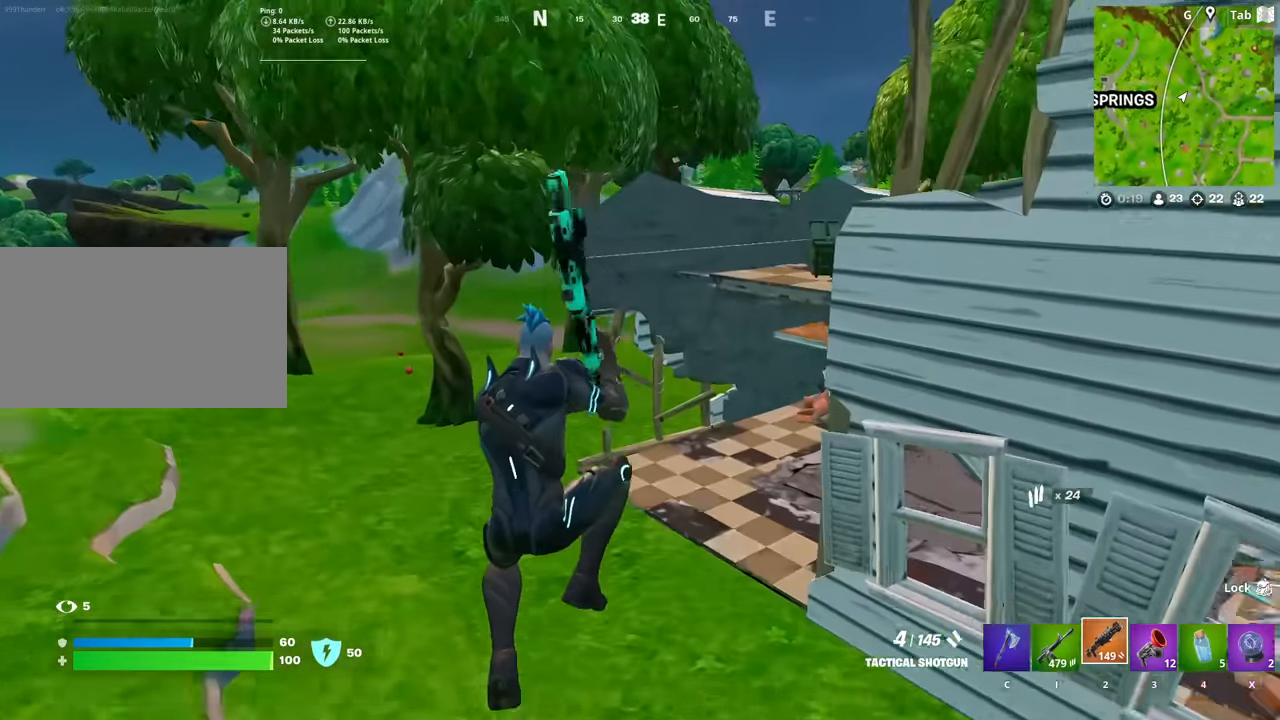
{"keys": ["shift", "w"], "mouse": [], "mouse_move": "right", "events": [[83, "r", "up"], [184, "r", "down"], [234, "shift", "down"], [317, "r", "up"]]}
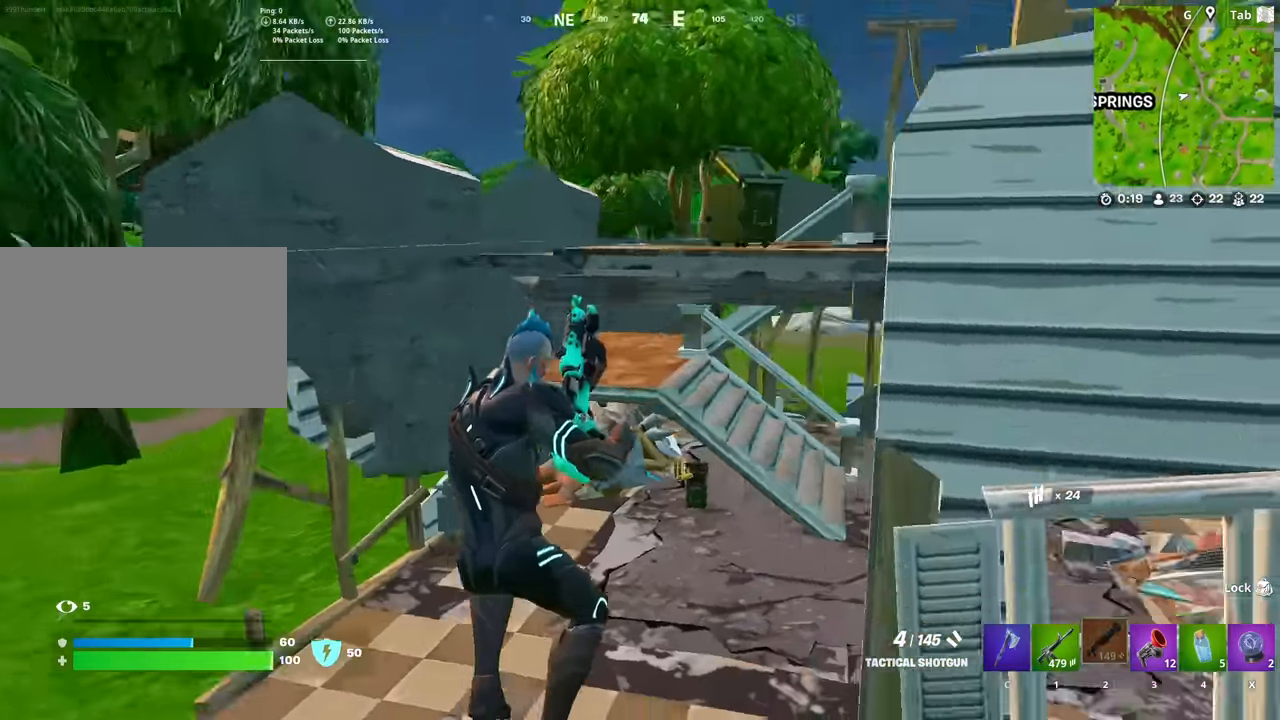
{"keys": ["space", "w"], "mouse": [], "mouse_move": "up-right", "events": [[284, "shift", "up"], [434, "space", "down"]]}
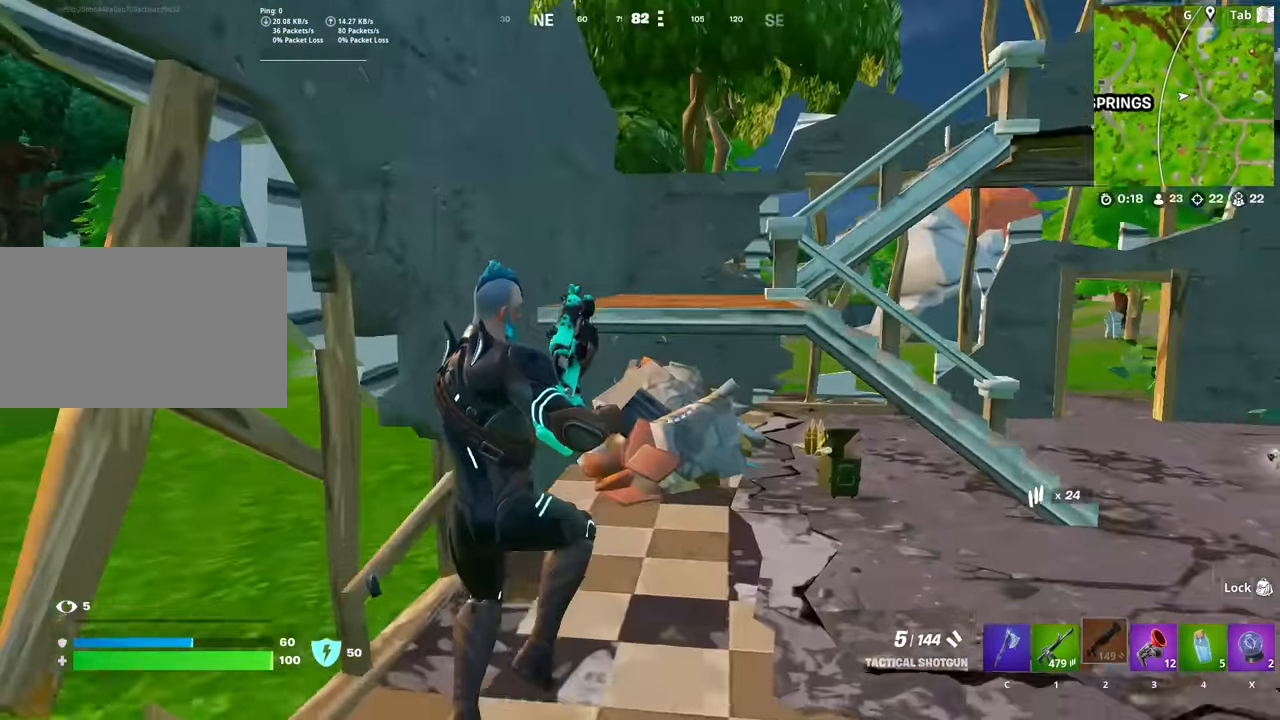
{"keys": ["w"], "mouse": [], "mouse_move": "still", "events": [[67, "d", "down"], [117, "space", "up"], [250, "d", "up"]]}
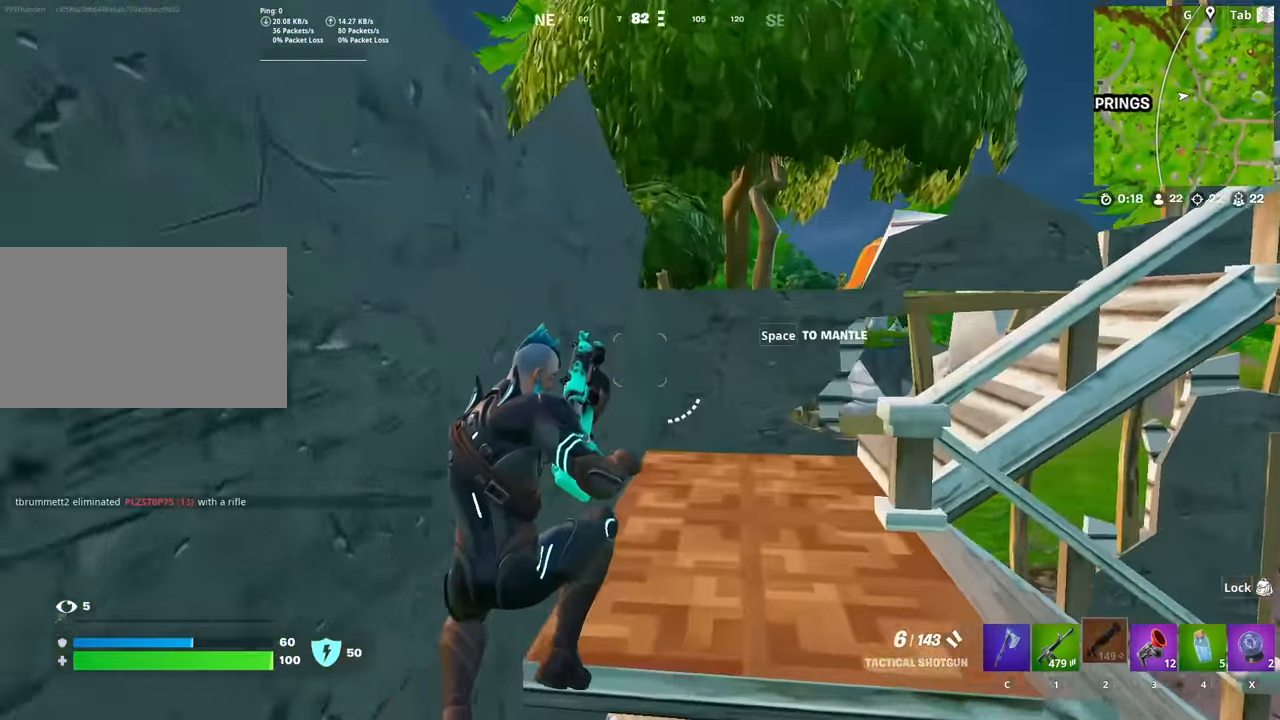
{"keys": ["d", "w"], "mouse": [], "mouse_move": "still", "events": [[184, "d", "down"], [217, "w", "up"], [268, "space", "down"], [418, "space", "up"], [501, "w", "down"]]}
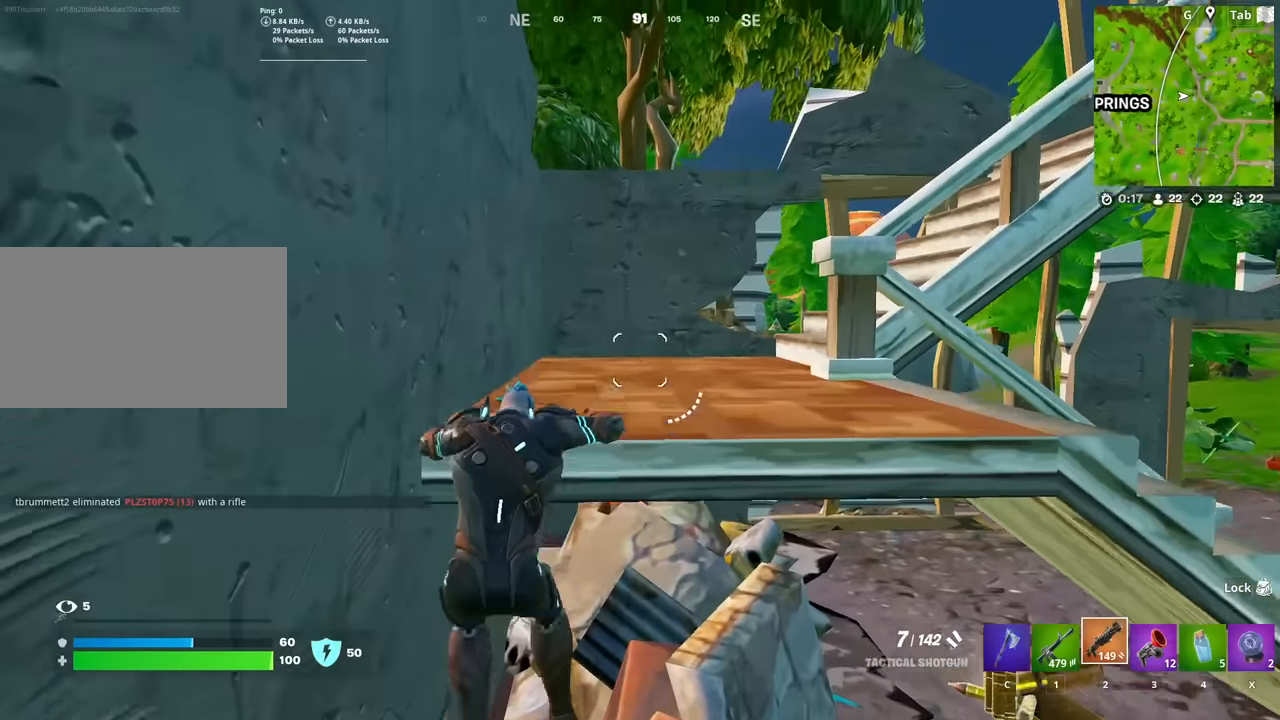
{"keys": ["a"], "mouse": [], "mouse_move": "left", "events": [[100, "d", "up"], [200, "d", "down"], [234, "w", "up"], [384, "d", "up"], [484, "a", "down"]]}
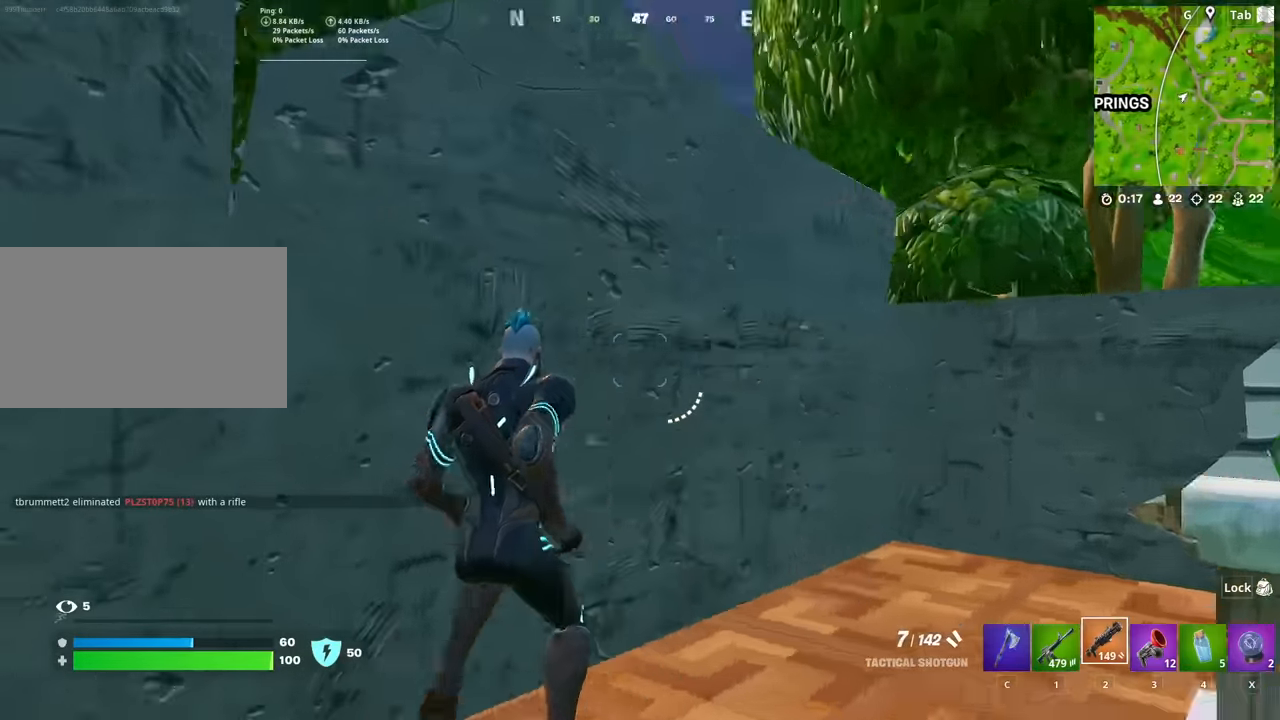
{"keys": ["w"], "mouse": [], "mouse_move": "down-right", "events": [[66, "space", "down"], [167, "space", "up"], [167, "w", "down"], [250, "a", "up"], [300, "space", "down"], [400, "space", "up"]]}
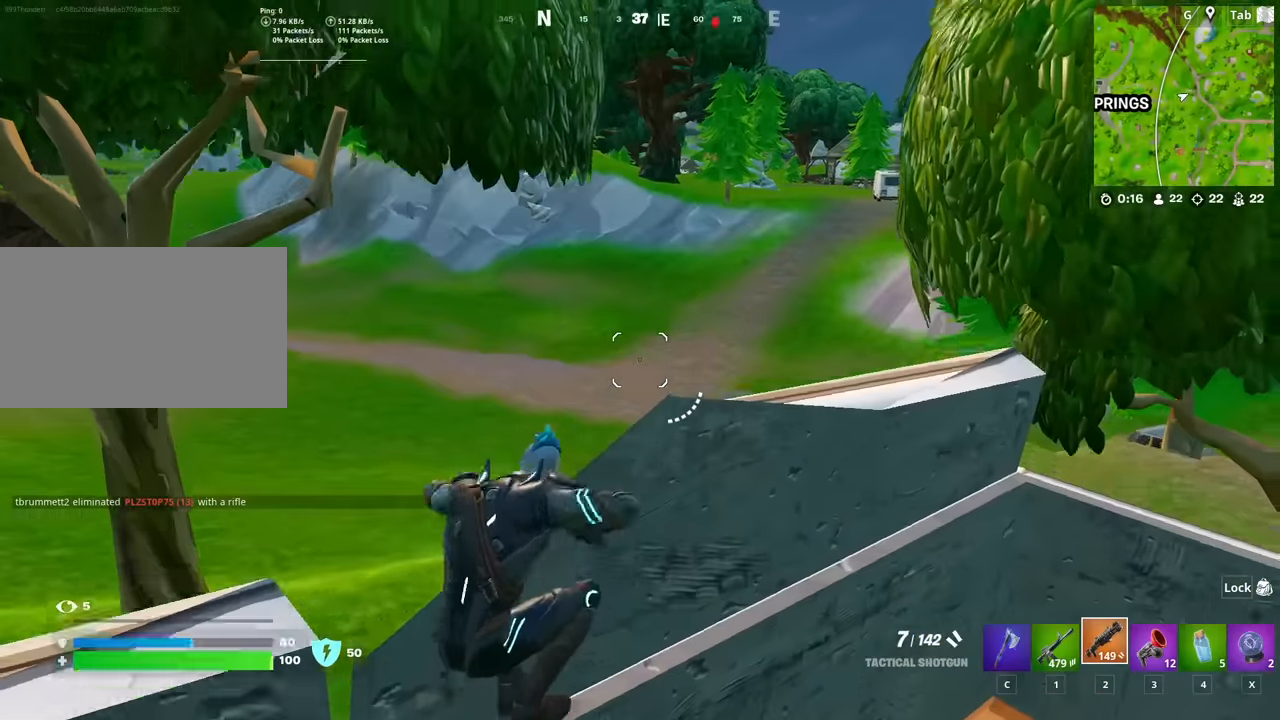
{"keys": ["a", "w"], "mouse": [], "mouse_move": "right", "events": [[417, "r", "down"], [501, "a", "down"], [501, "r", "up"]]}
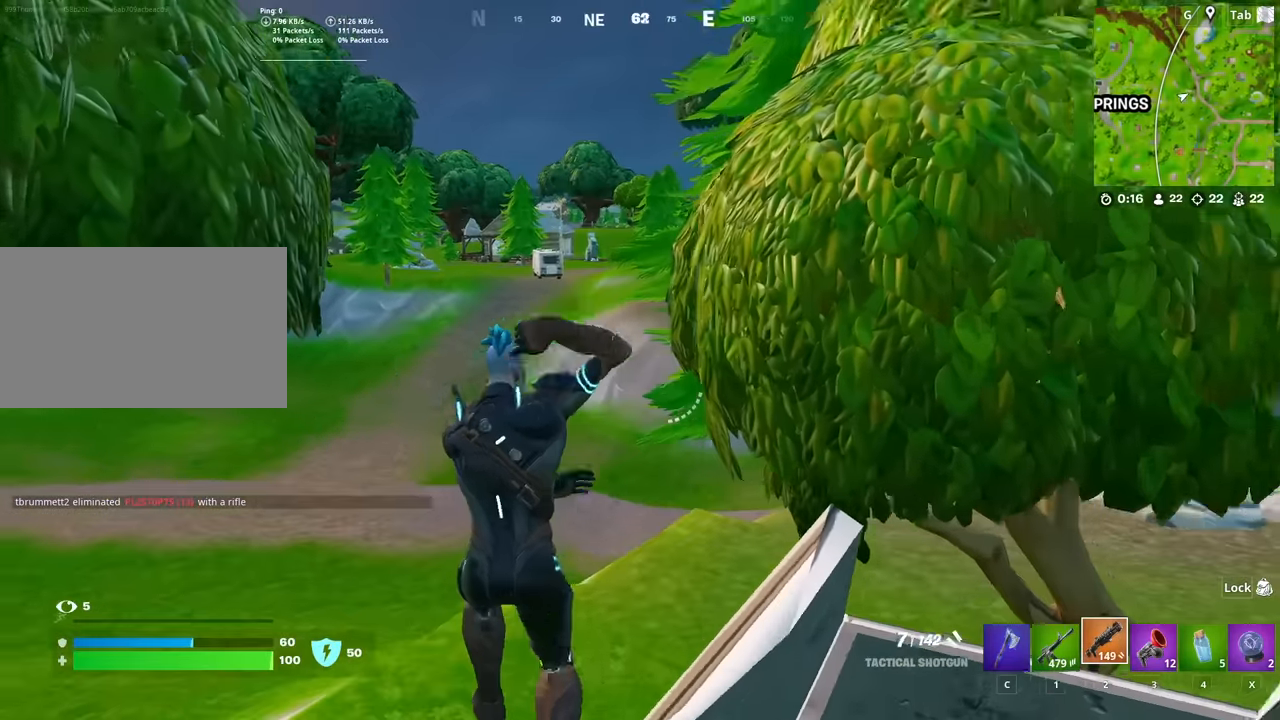
{"keys": ["w"], "mouse": [], "mouse_move": "still", "events": [[100, "r", "down"], [200, "a", "up"], [200, "r", "up"], [283, "r", "down"], [383, "r", "up"]]}
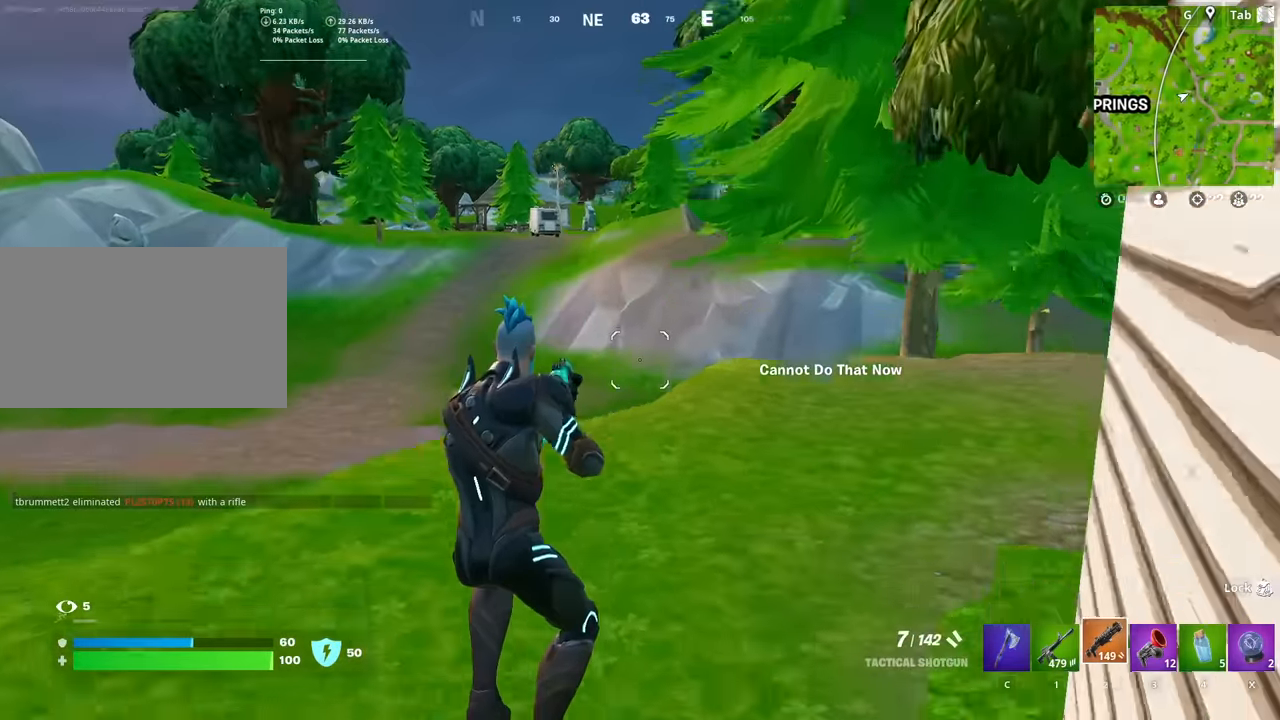
{"keys": ["w"], "mouse": [], "mouse_move": "still", "events": [[217, "ctrl", "down"], [301, "ctrl", "up"]]}
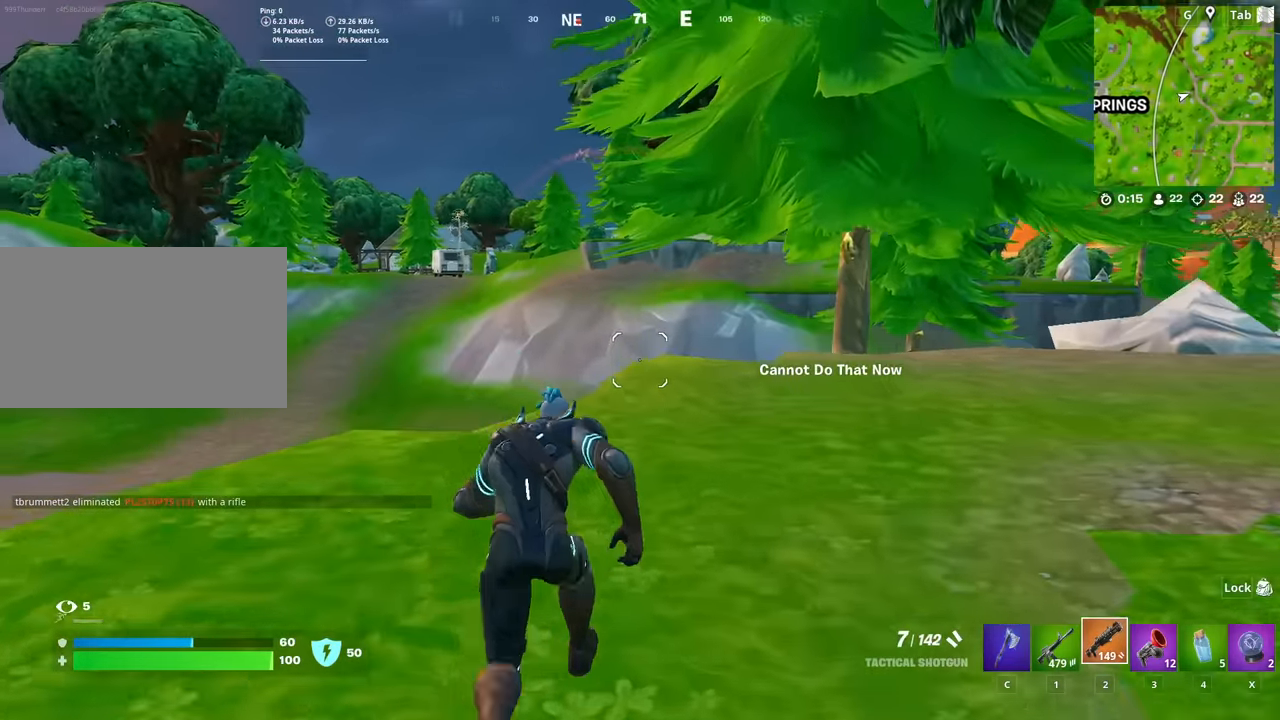
{"keys": ["3", "space", "w"], "mouse": [], "mouse_move": "still", "events": [[33, "a", "down"], [367, "a", "up"], [467, "3", "down"], [467, "space", "down"]]}
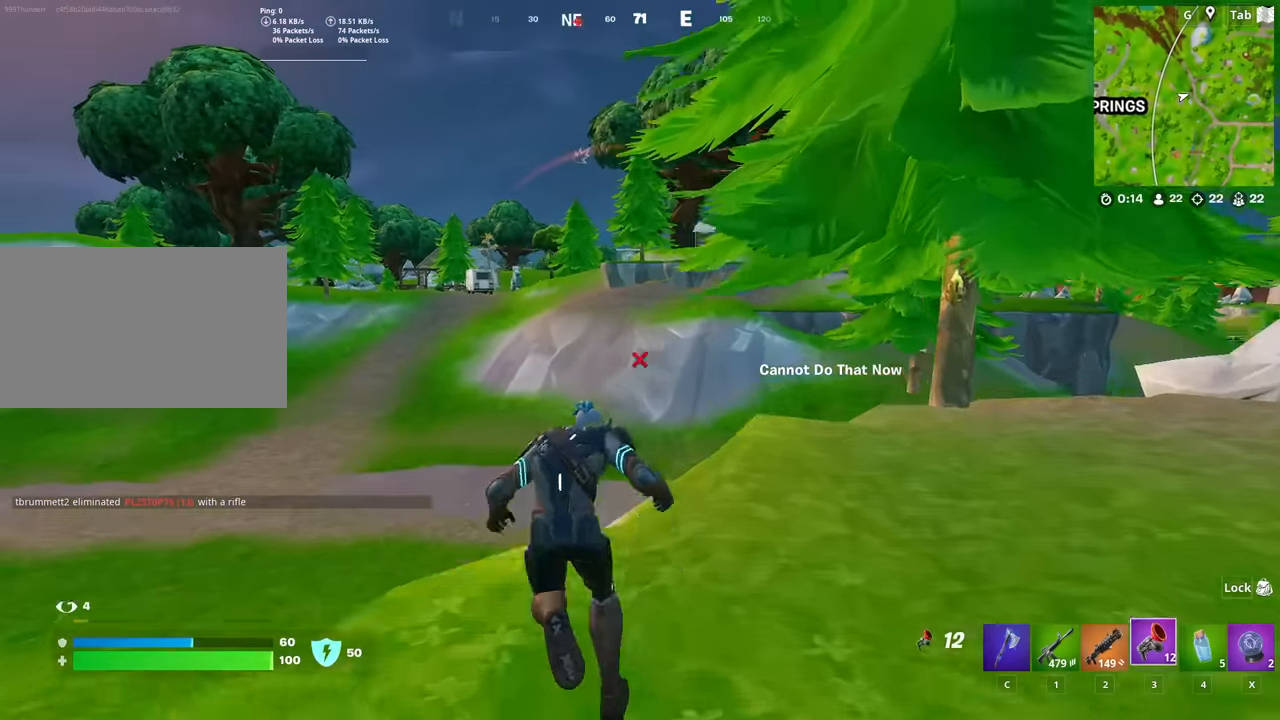
{"keys": ["shift", "w"], "mouse": [], "mouse_move": "still", "events": [[50, "w", "up"], [100, "3", "up"], [150, "space", "up"], [200, "w", "down"], [467, "shift", "down"]]}
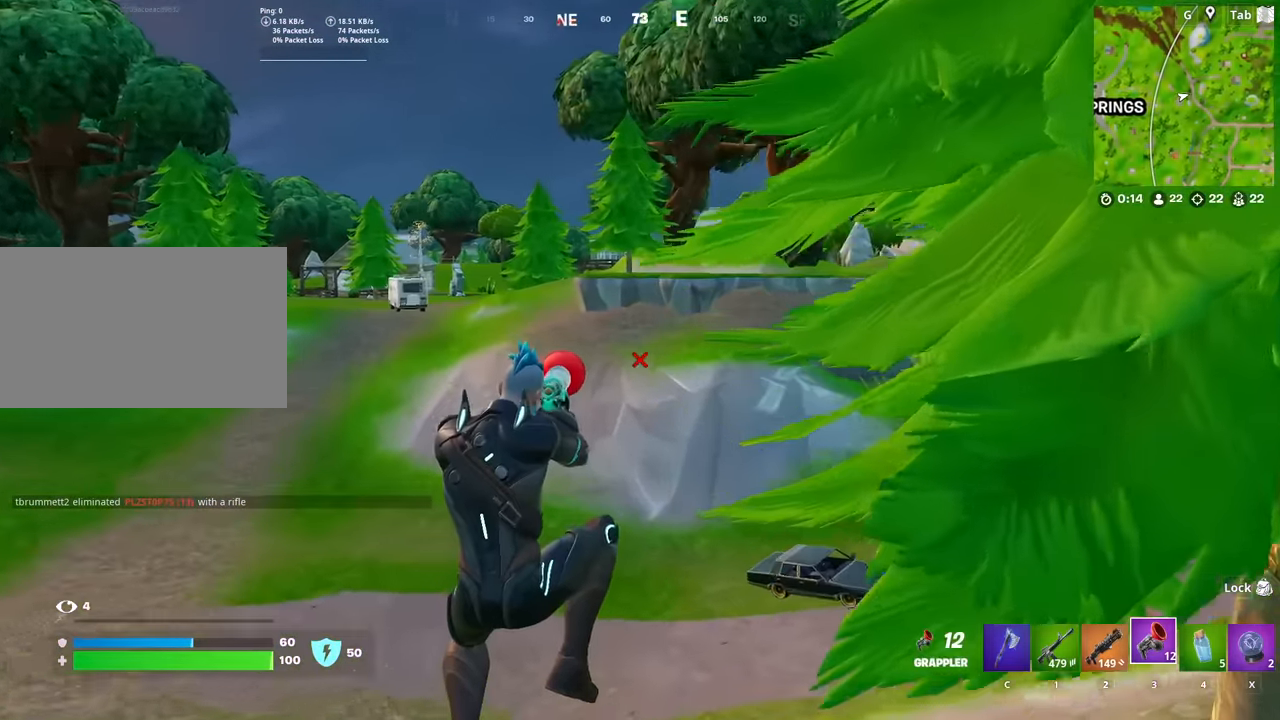
{"keys": ["shift", "w"], "mouse": [], "mouse_move": "up", "events": []}
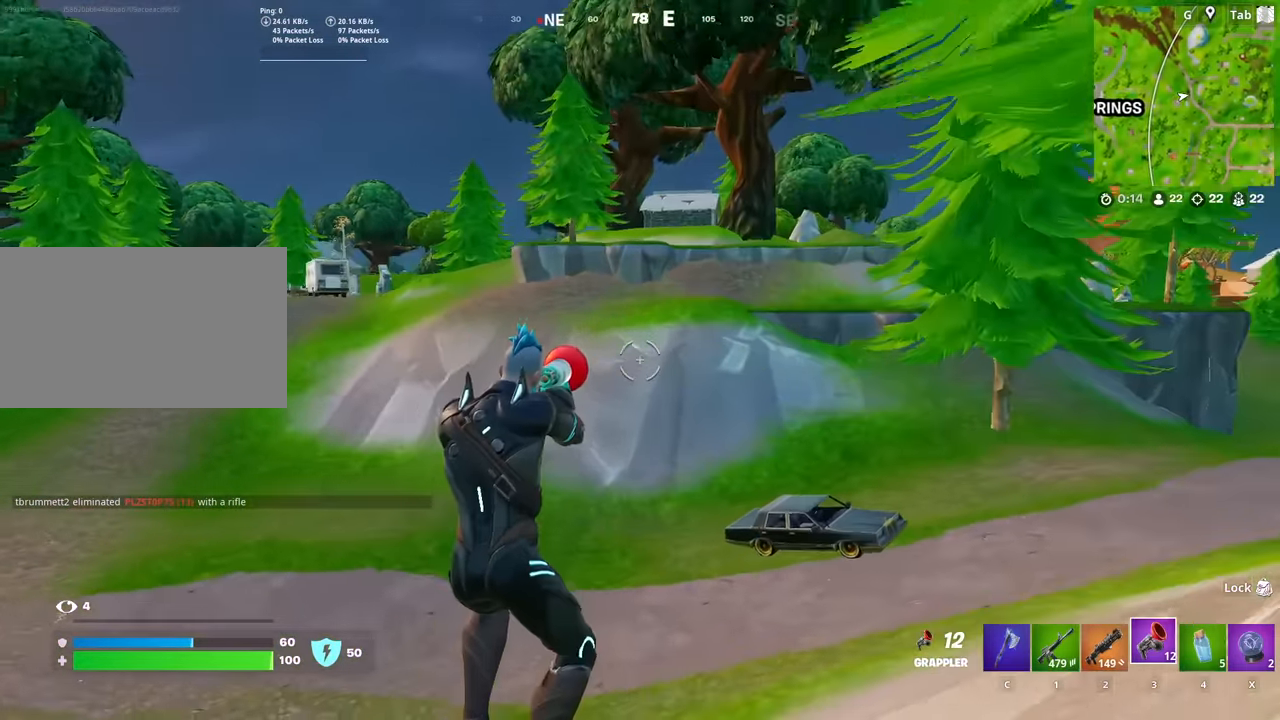
{"keys": ["w"], "mouse": [], "mouse_move": "up-left", "events": [[34, "mouse_left", "down"], [184, "mouse_left", "up"], [184, "shift", "up"]]}
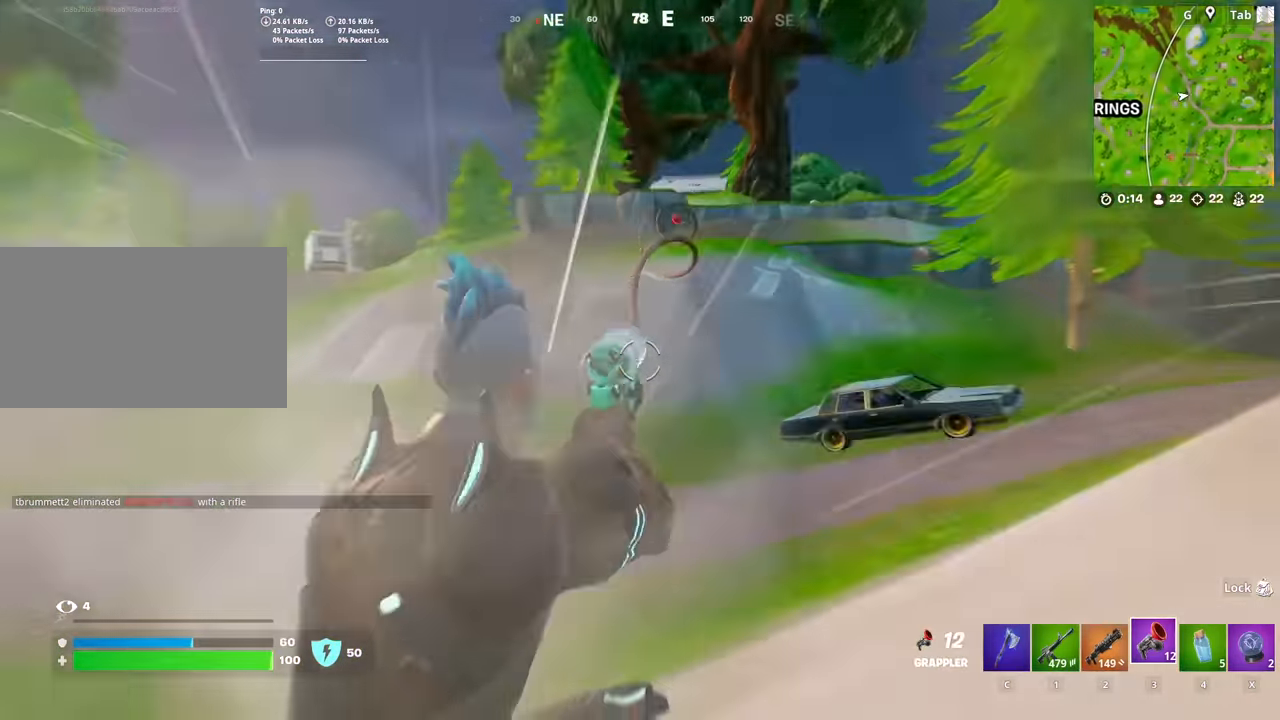
{"keys": ["w"], "mouse": [], "mouse_move": "up-right", "events": [[333, "space", "down"], [484, "space", "up"]]}
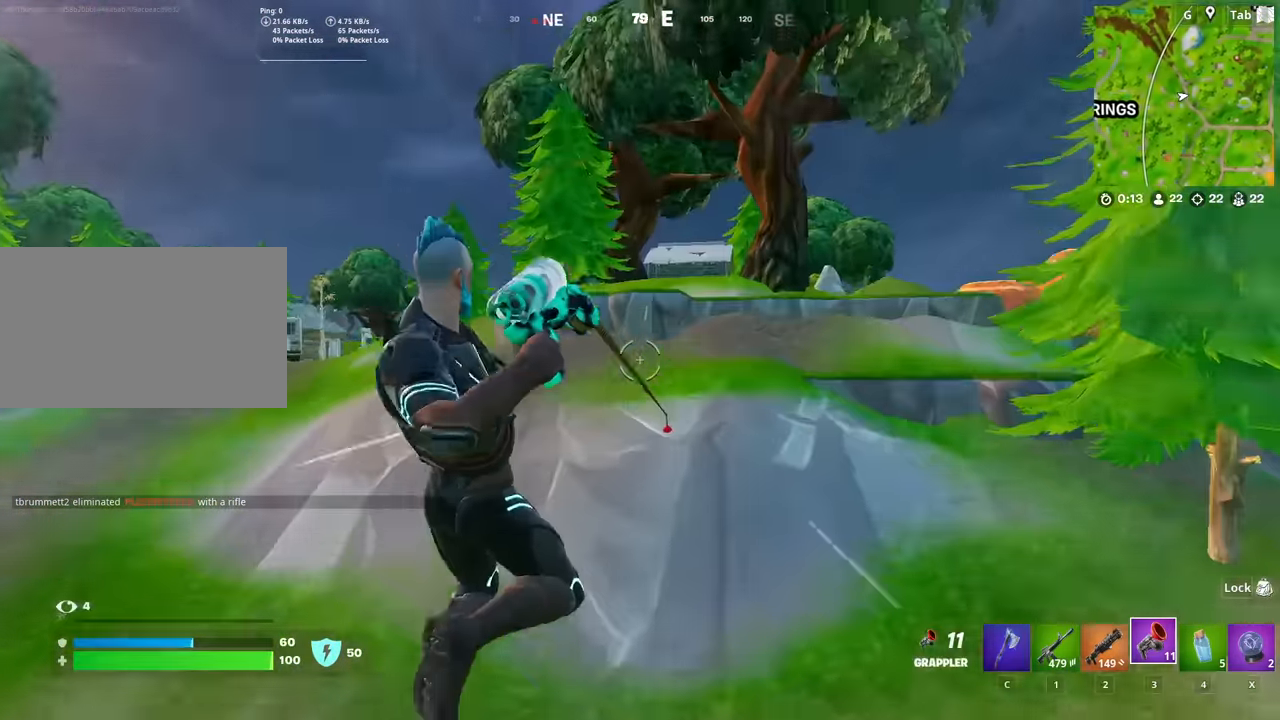
{"keys": ["w"], "mouse": [], "mouse_move": "still", "events": []}
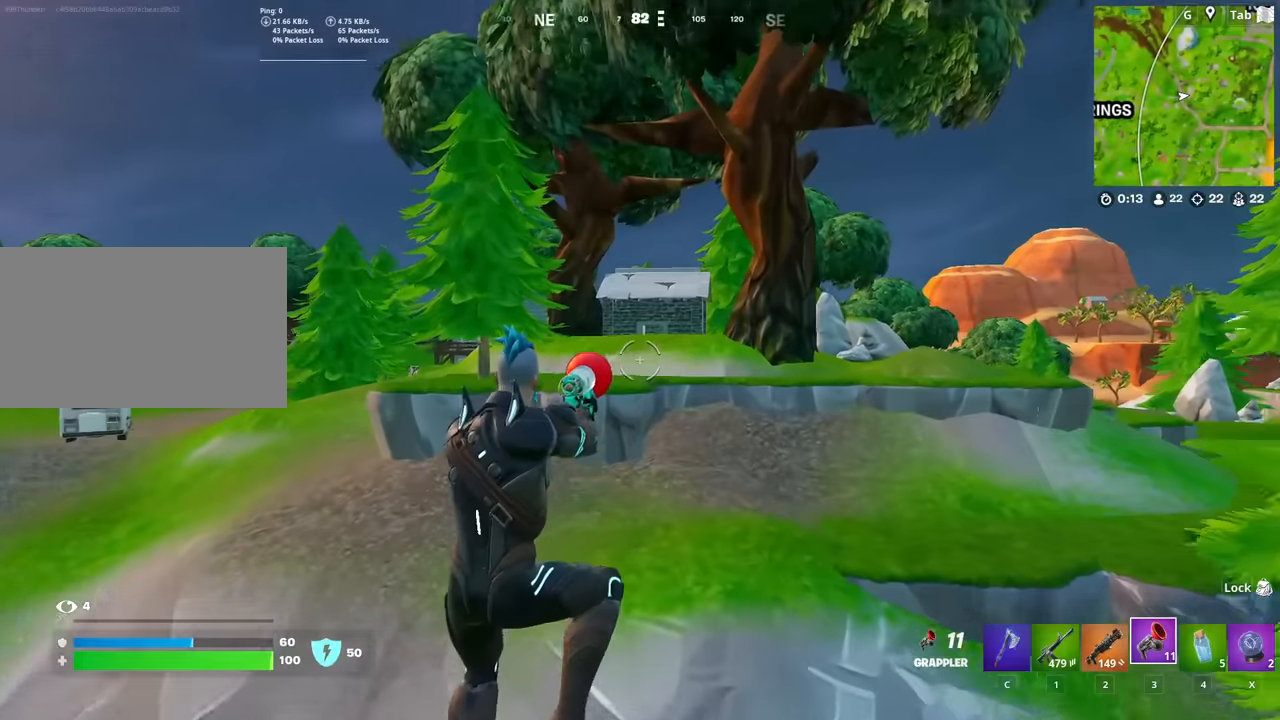
{"keys": ["w"], "mouse": [], "mouse_move": "left", "events": [[100, "mouse_left", "down"], [233, "mouse_left", "up"]]}
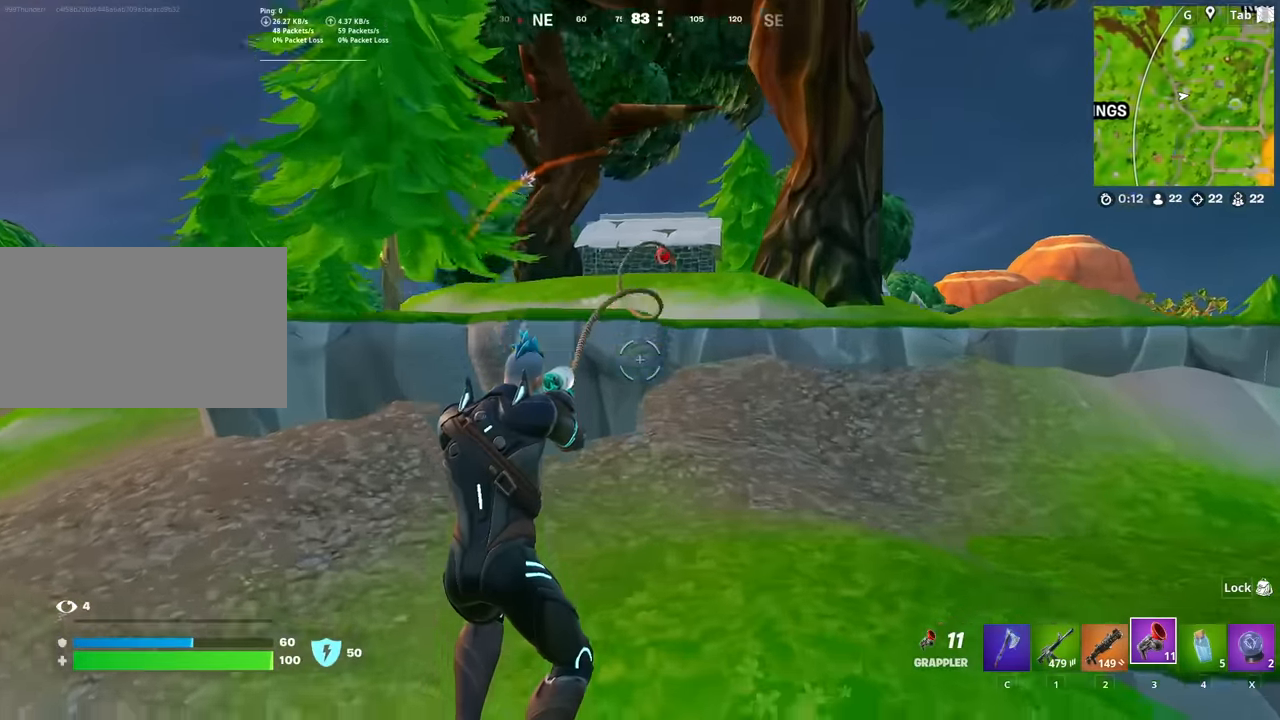
{"keys": ["w"], "mouse": [], "mouse_move": "left", "events": []}
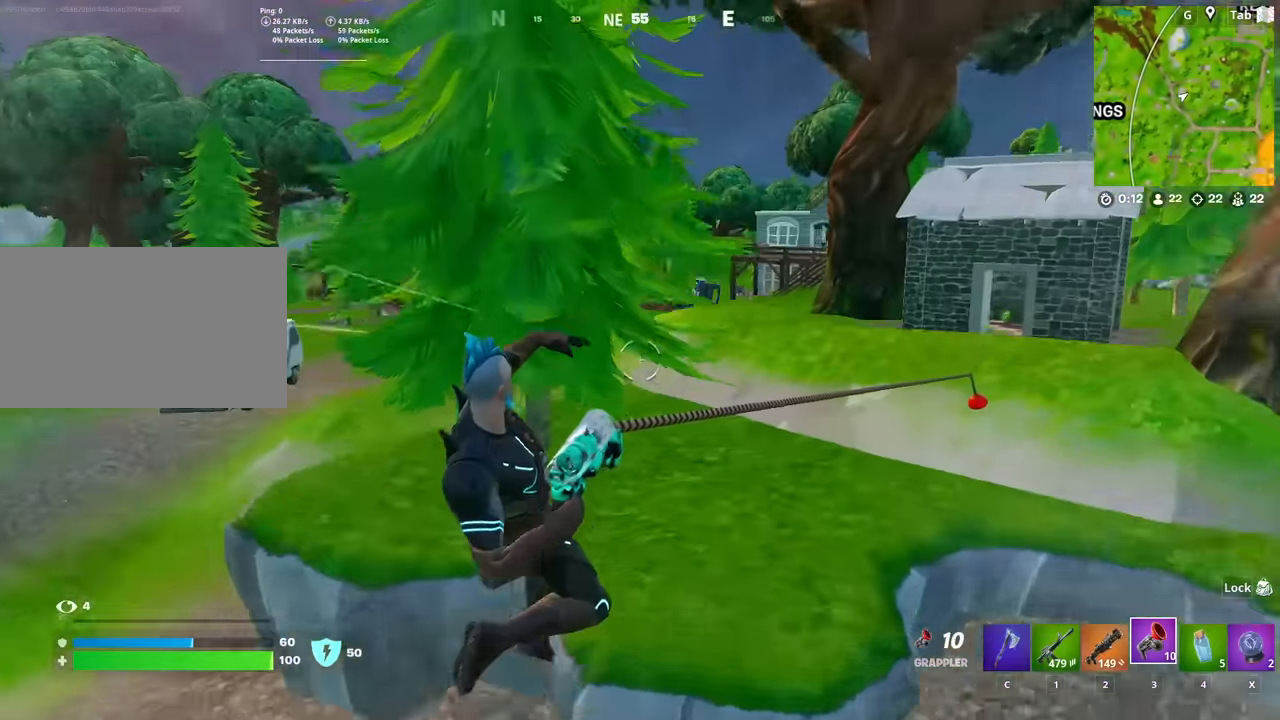
{"keys": ["d", "w"], "mouse": [], "mouse_move": "still", "events": [[33, "d", "down"], [267, "1", "down"], [367, "1", "up"]]}
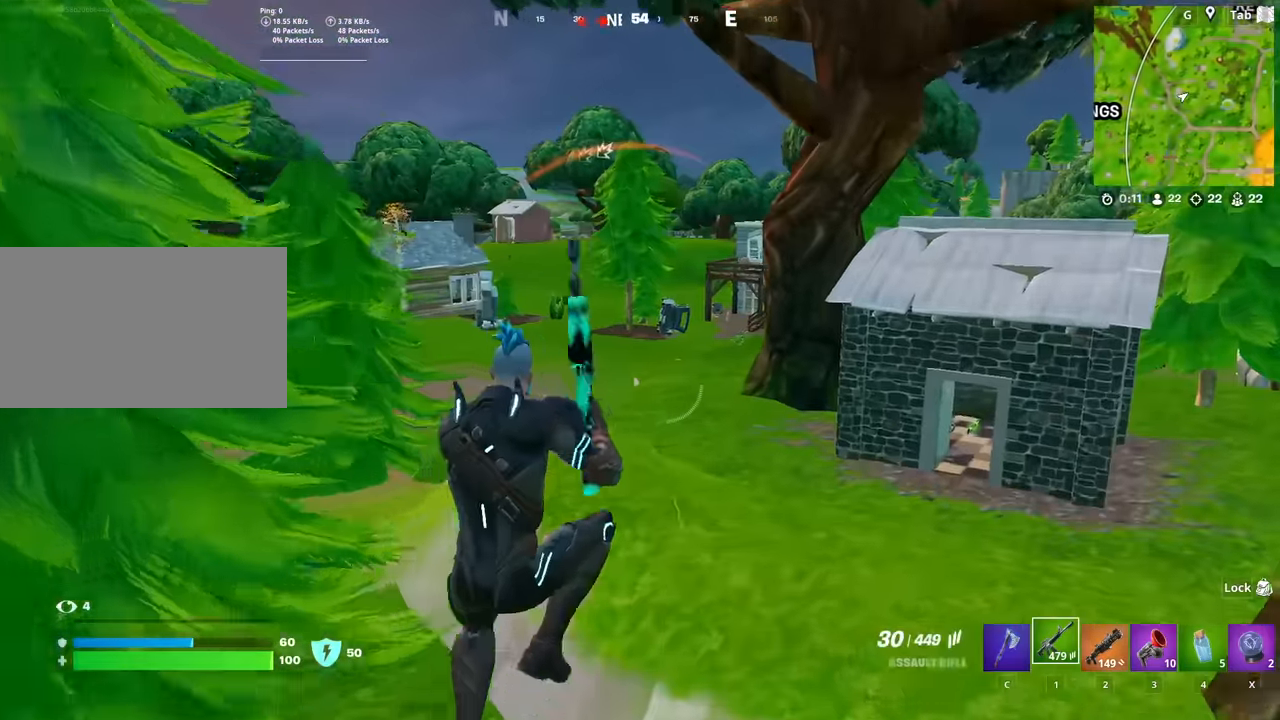
{"keys": ["w"], "mouse": [], "mouse_move": "still", "events": [[100, "shift", "down"], [334, "d", "up"], [434, "shift", "up"]]}
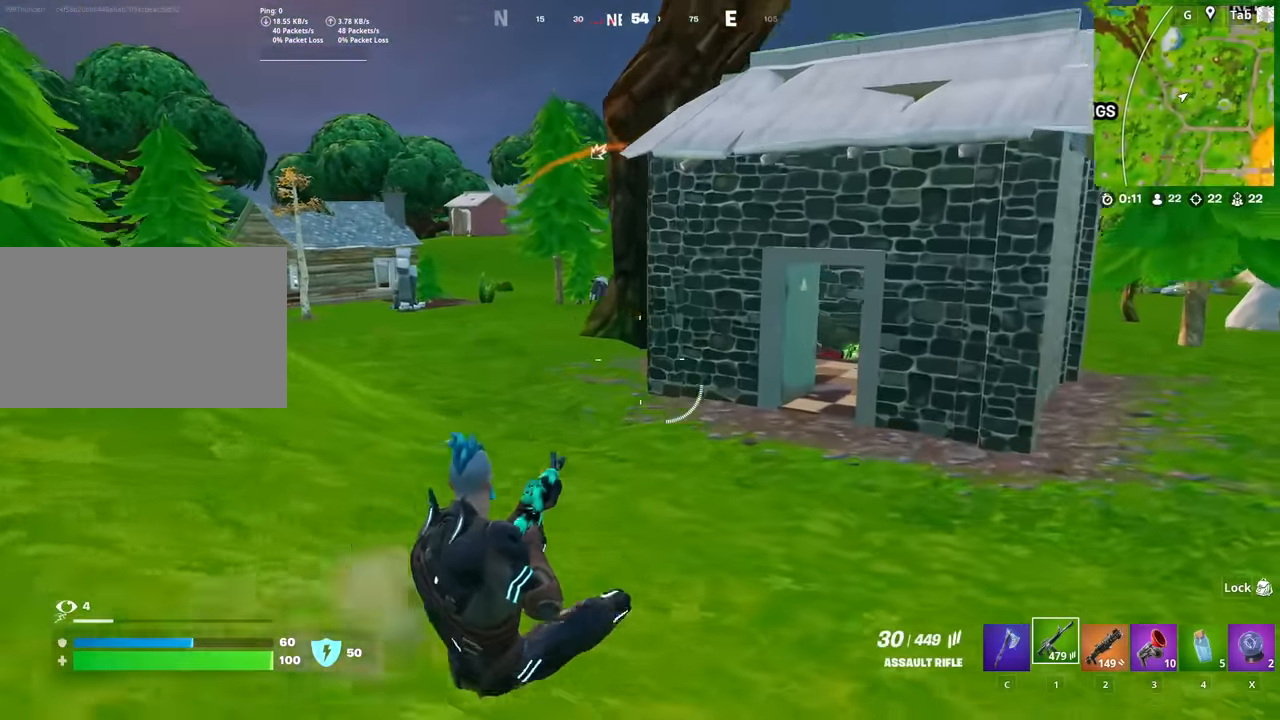
{"keys": ["w"], "mouse": [], "mouse_move": "right", "events": [[67, "space", "down"], [217, "space", "up"]]}
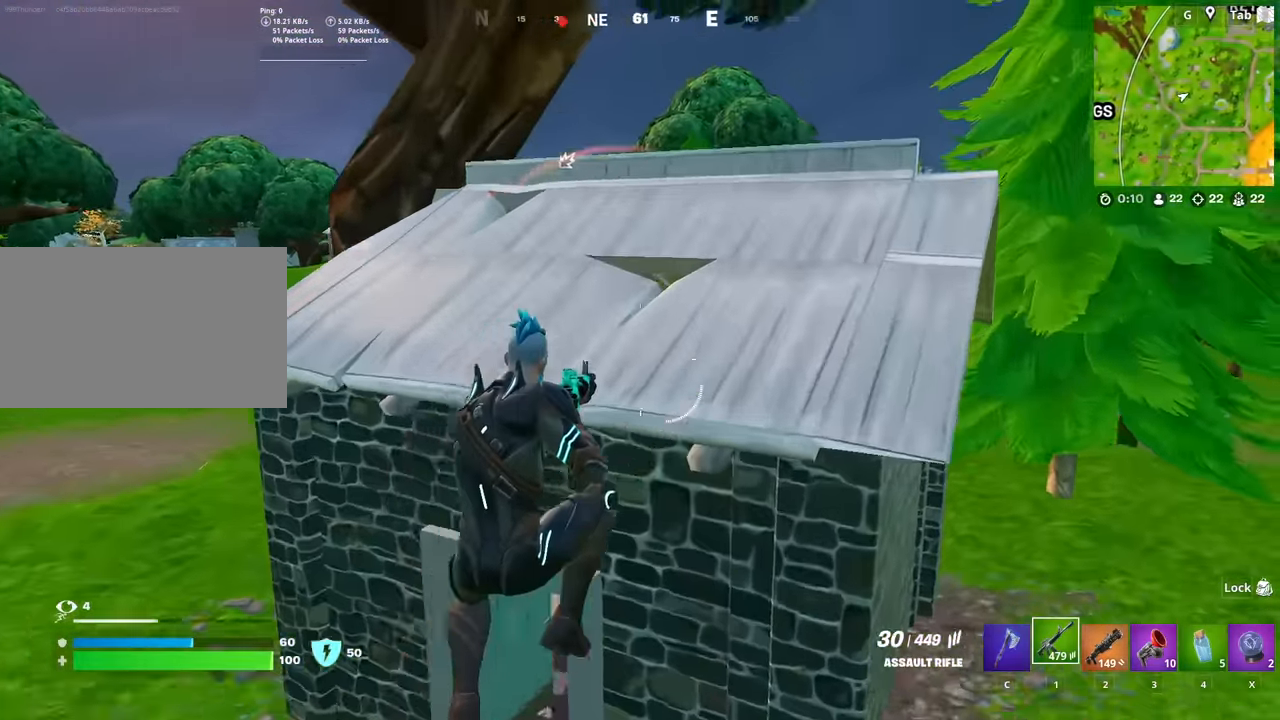
{"keys": ["d", "w"], "mouse": [], "mouse_move": "still", "events": [[84, "space", "down"], [234, "r", "down"], [234, "space", "up"], [317, "r", "up"], [501, "d", "down"]]}
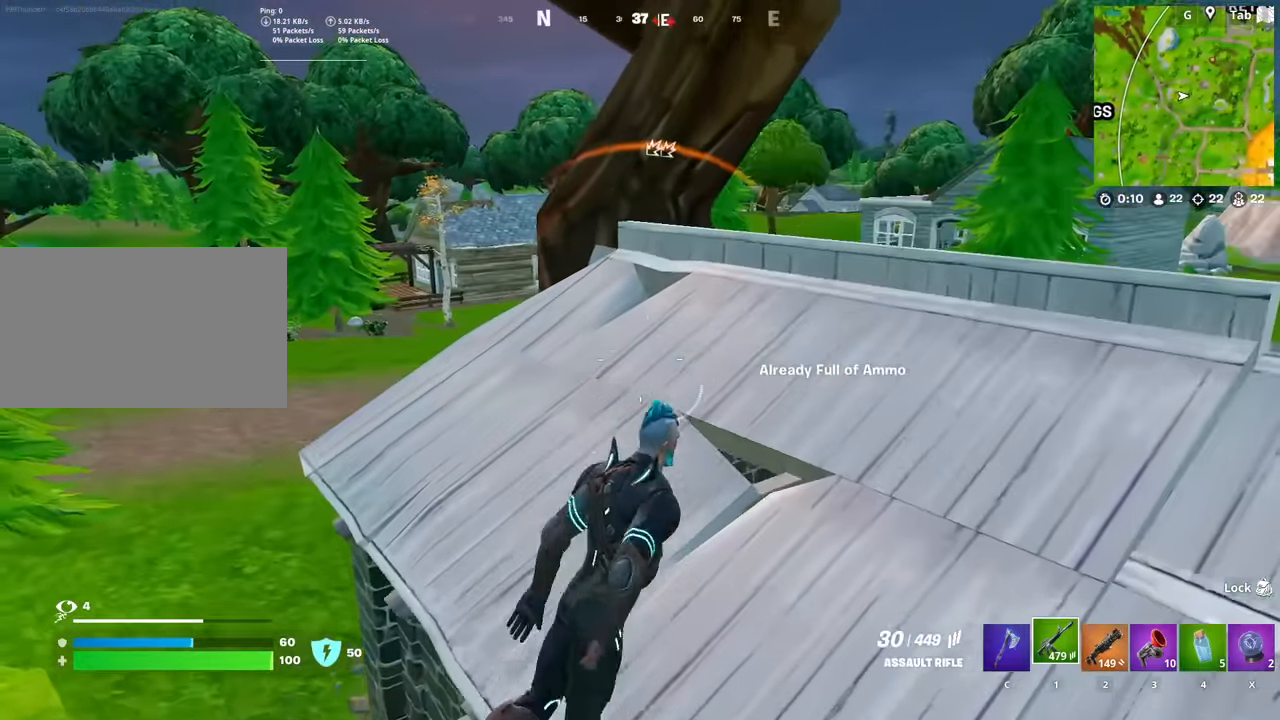
{"keys": ["a", "w"], "mouse": [], "mouse_move": "right", "events": [[250, "d", "up"], [434, "a", "down"]]}
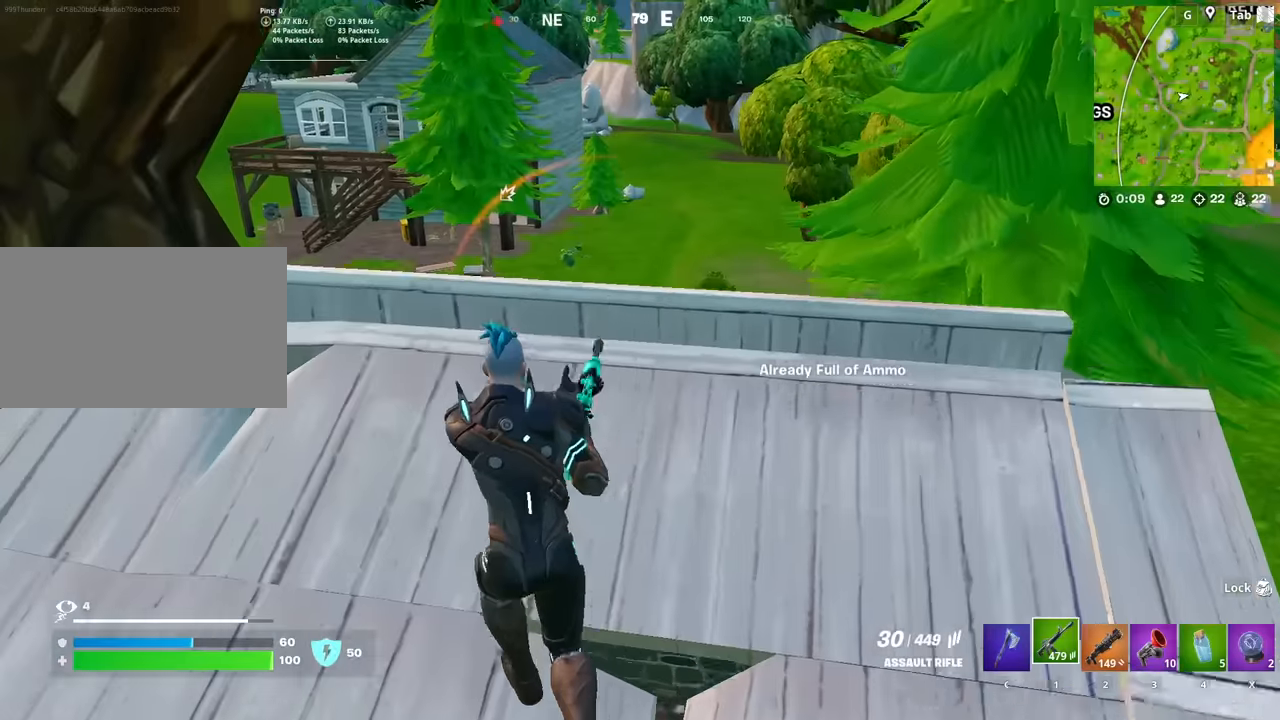
{"keys": ["d"], "mouse": [], "mouse_move": "left", "events": [[116, "a", "up"], [166, "d", "down"], [216, "w", "up"], [267, "shift", "down"], [300, "d", "up"], [400, "d", "down"], [400, "shift", "up"]]}
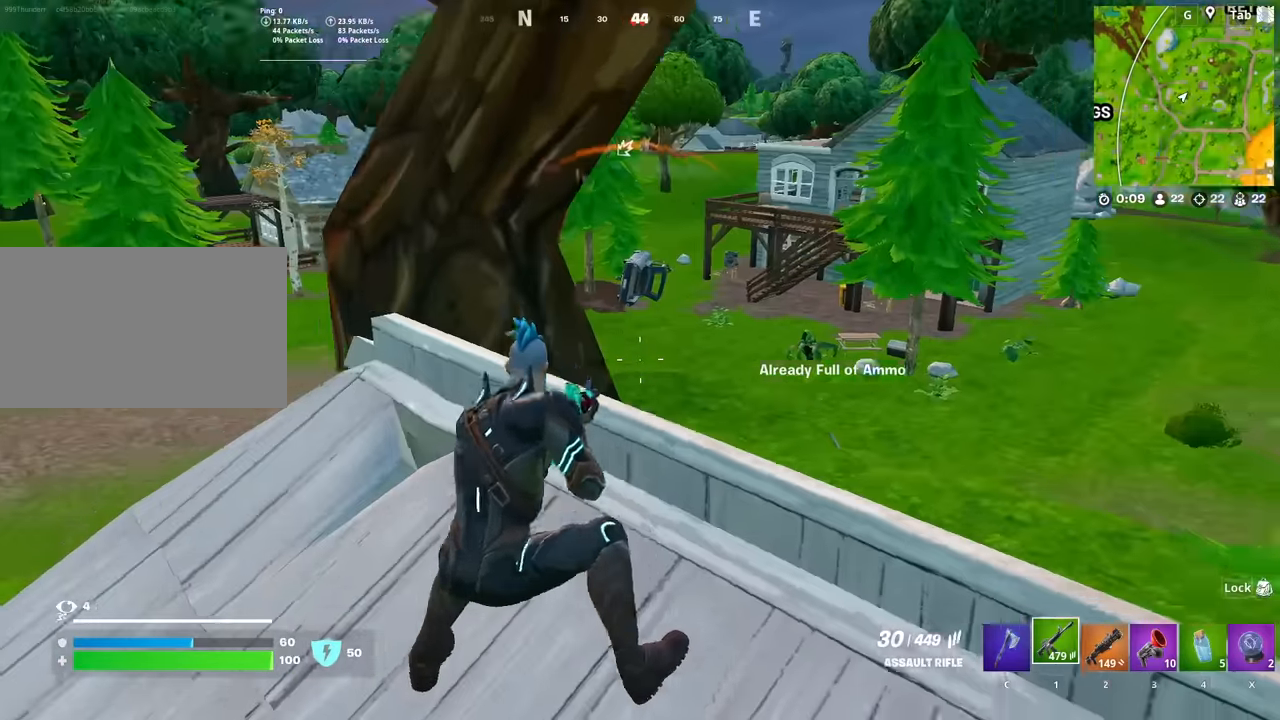
{"keys": ["d", "w"], "mouse": [], "mouse_move": "still", "events": [[267, "space", "down"], [317, "w", "down"], [367, "space", "up"]]}
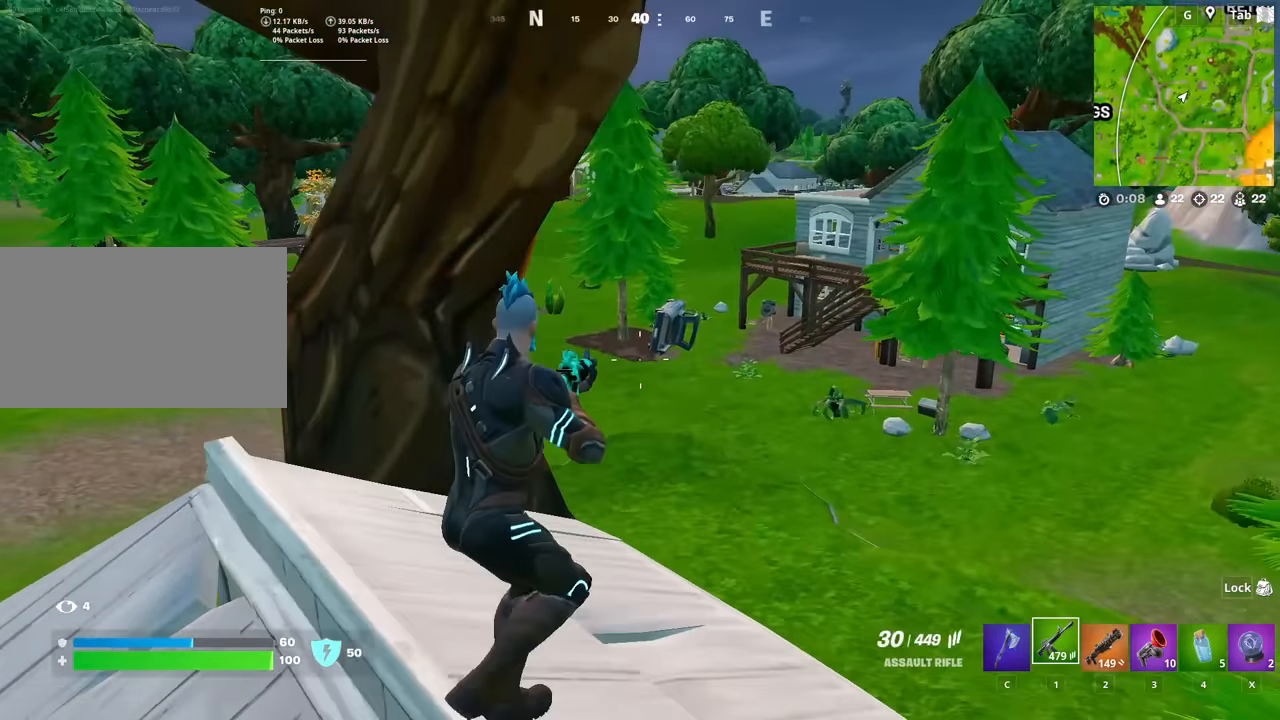
{"keys": ["w"], "mouse": [], "mouse_move": "still", "events": [[133, "d", "up"]]}
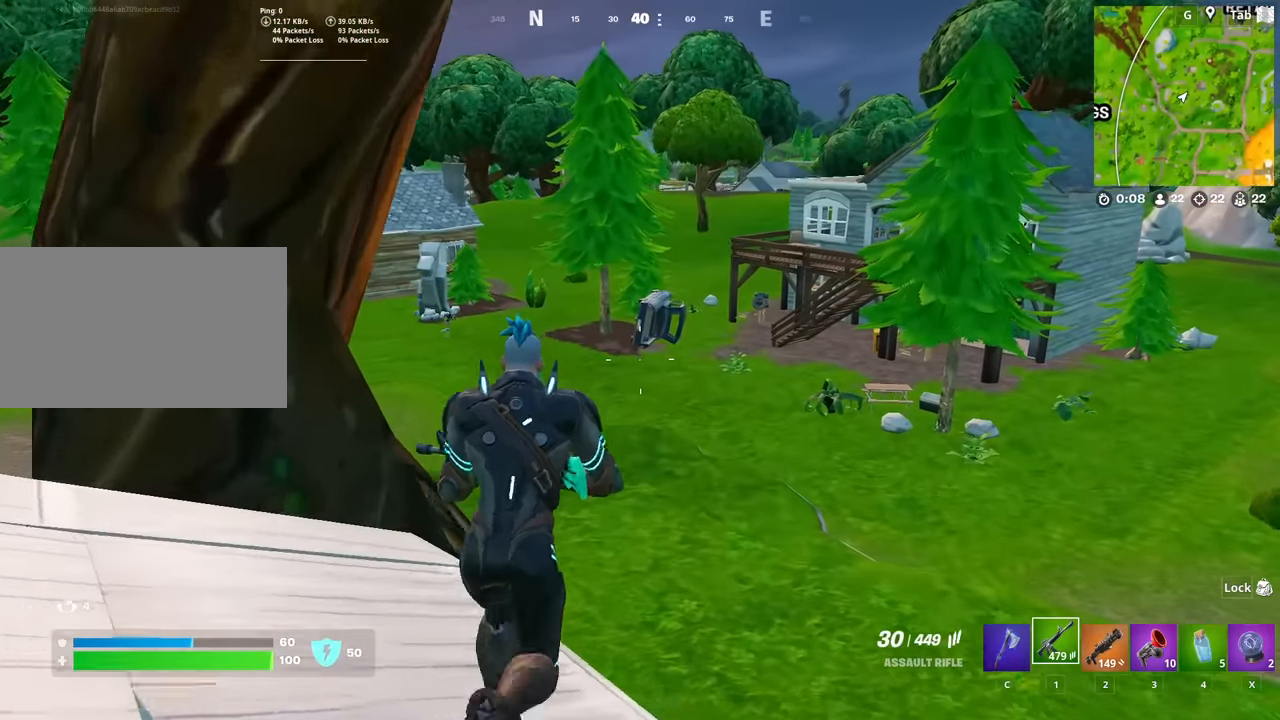
{"keys": ["d", "w"], "mouse": [], "mouse_move": "left", "events": [[434, "d", "down"]]}
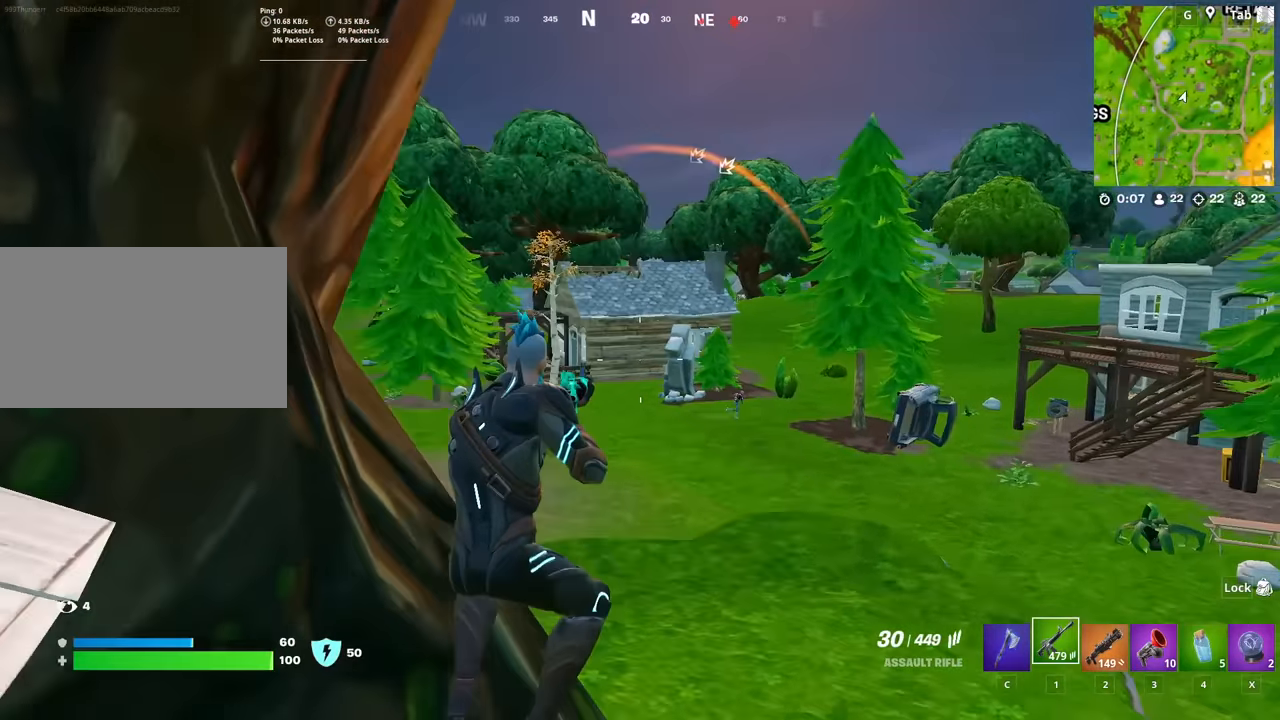
{"keys": ["d", "shift"], "mouse": ["right"], "mouse_move": "right", "events": [[350, "w", "up"], [450, "mouse_right", "down"], [500, "shift", "down"]]}